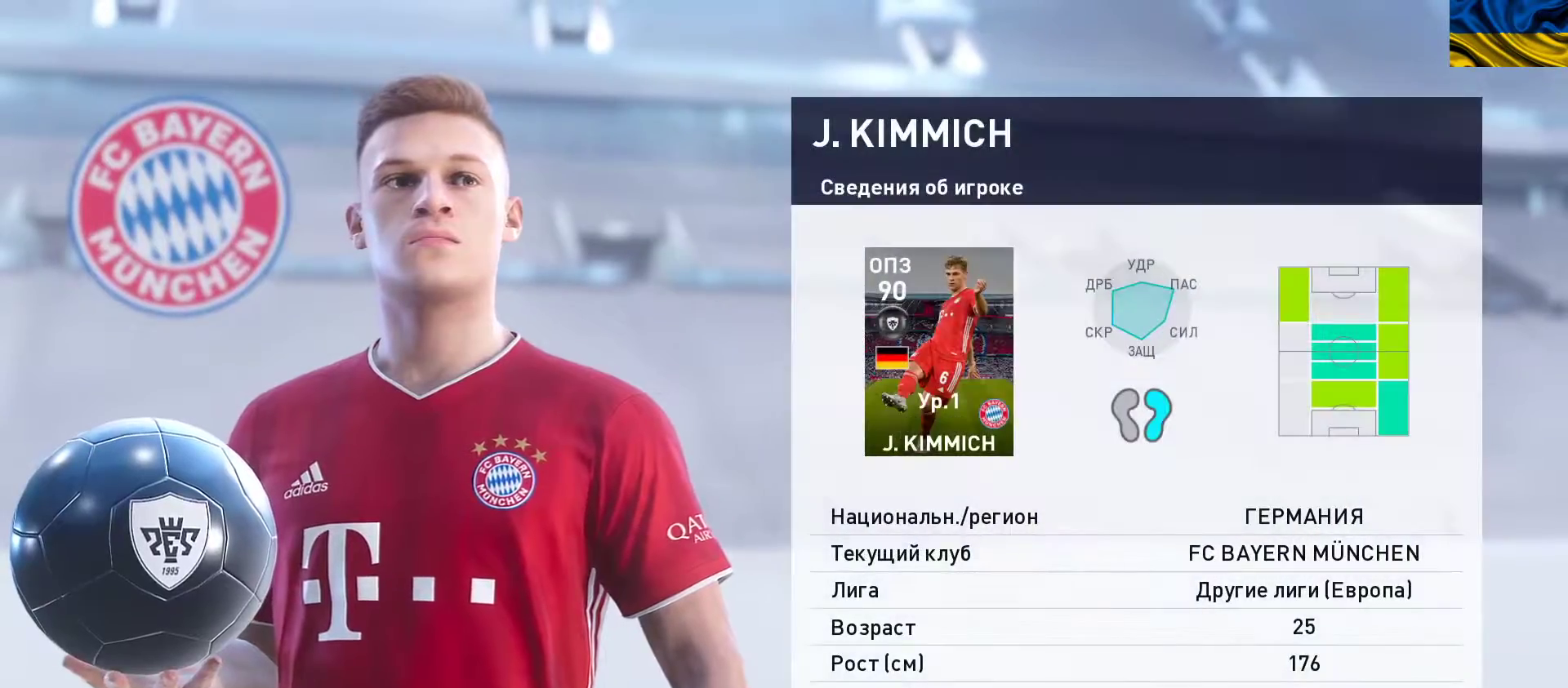
Gameplay with a controller (Xbox layout); each line is a JSON object with the inputs held at the frame after it. "events" lists button and stick changes between this image and that frame as [ms after this image, input, new state], when the widget could be followed in between. Not read: right_stick.
{"buttons": [], "left_stick": "center", "events": [[167, "A", "down"], [350, "A", "up"]]}
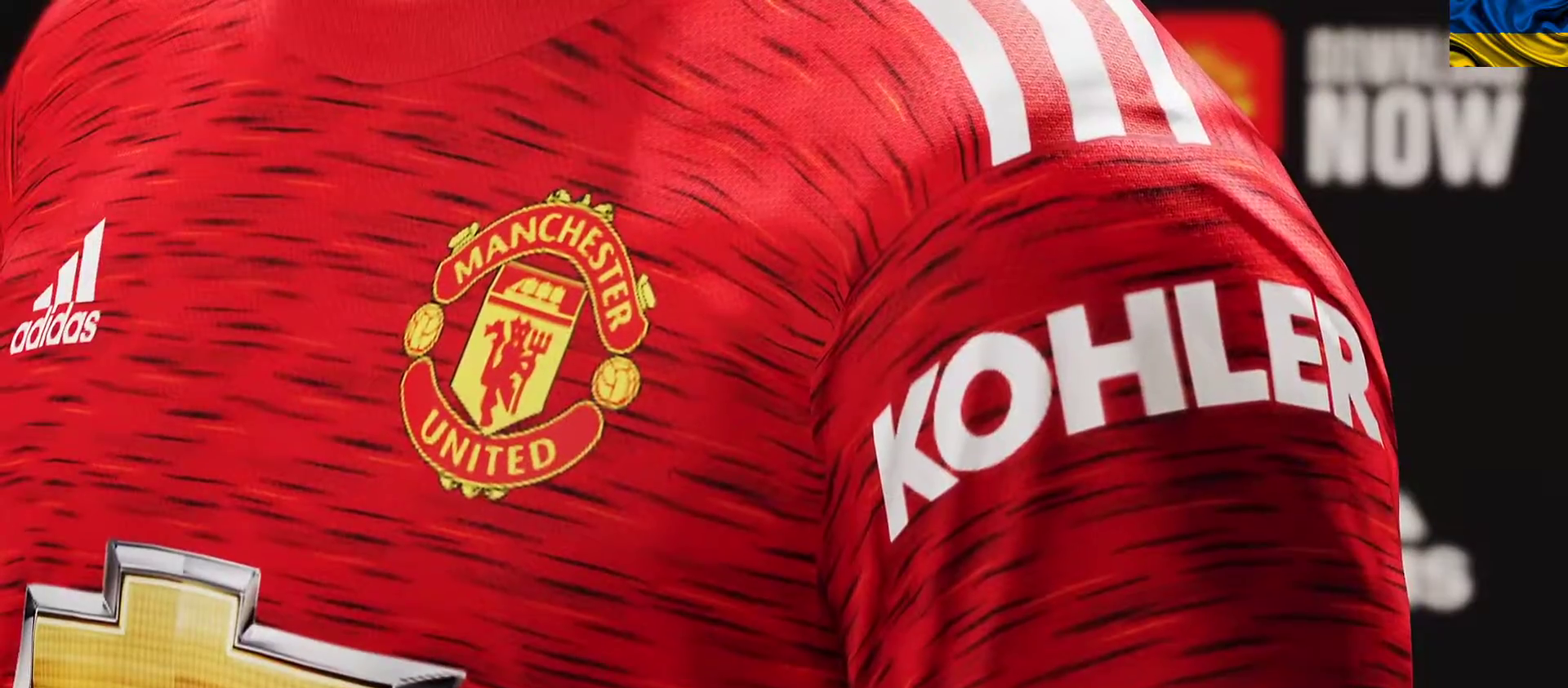
{"buttons": [], "left_stick": "center", "events": []}
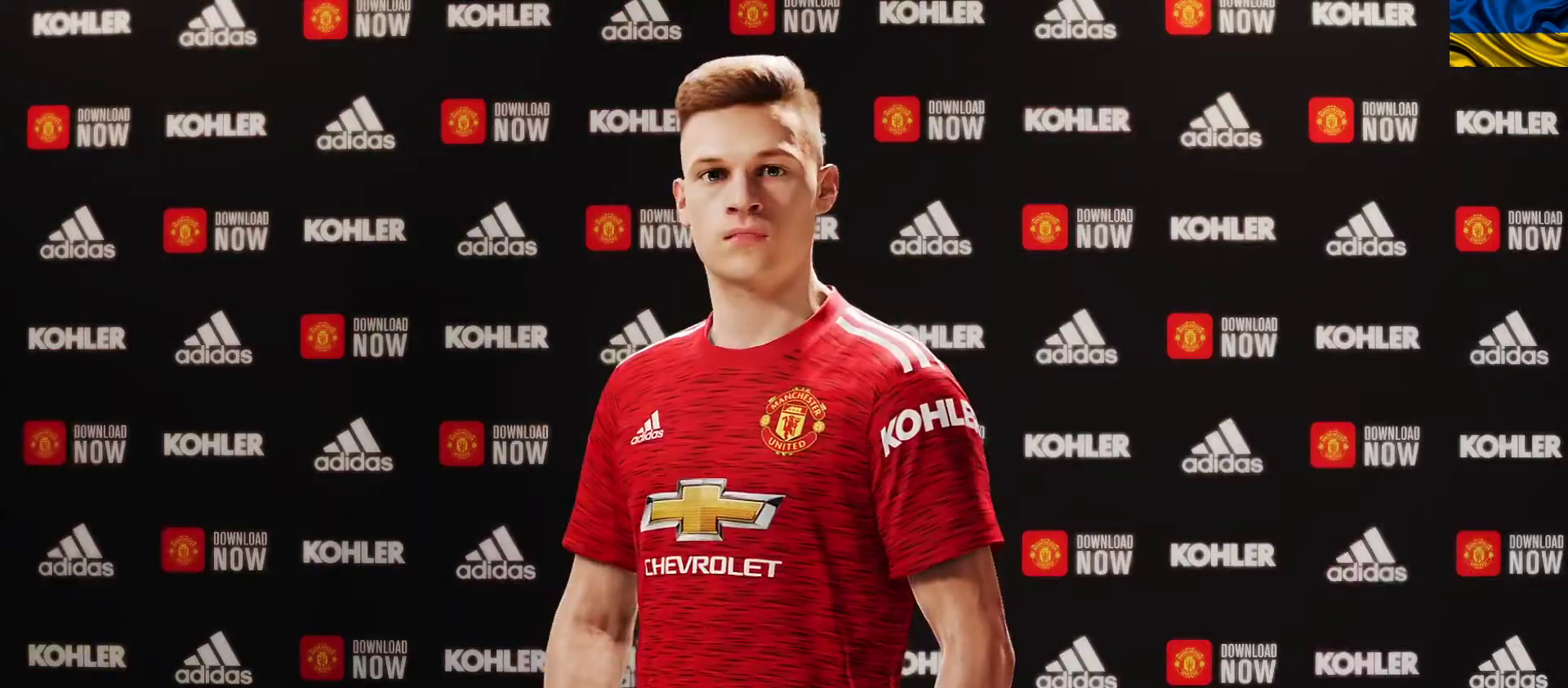
{"buttons": [], "left_stick": "center", "events": [[233, "A", "down"], [400, "A", "up"]]}
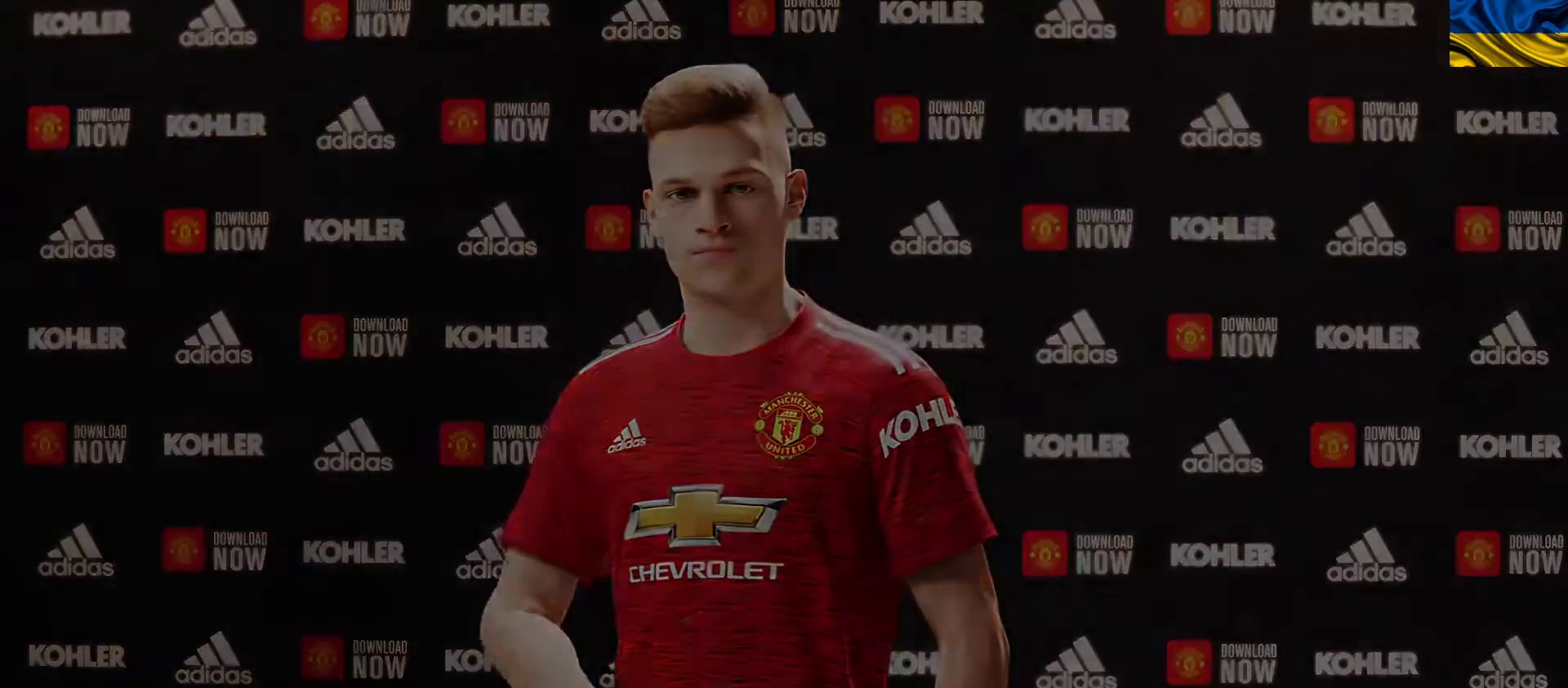
{"buttons": [], "left_stick": "center", "events": []}
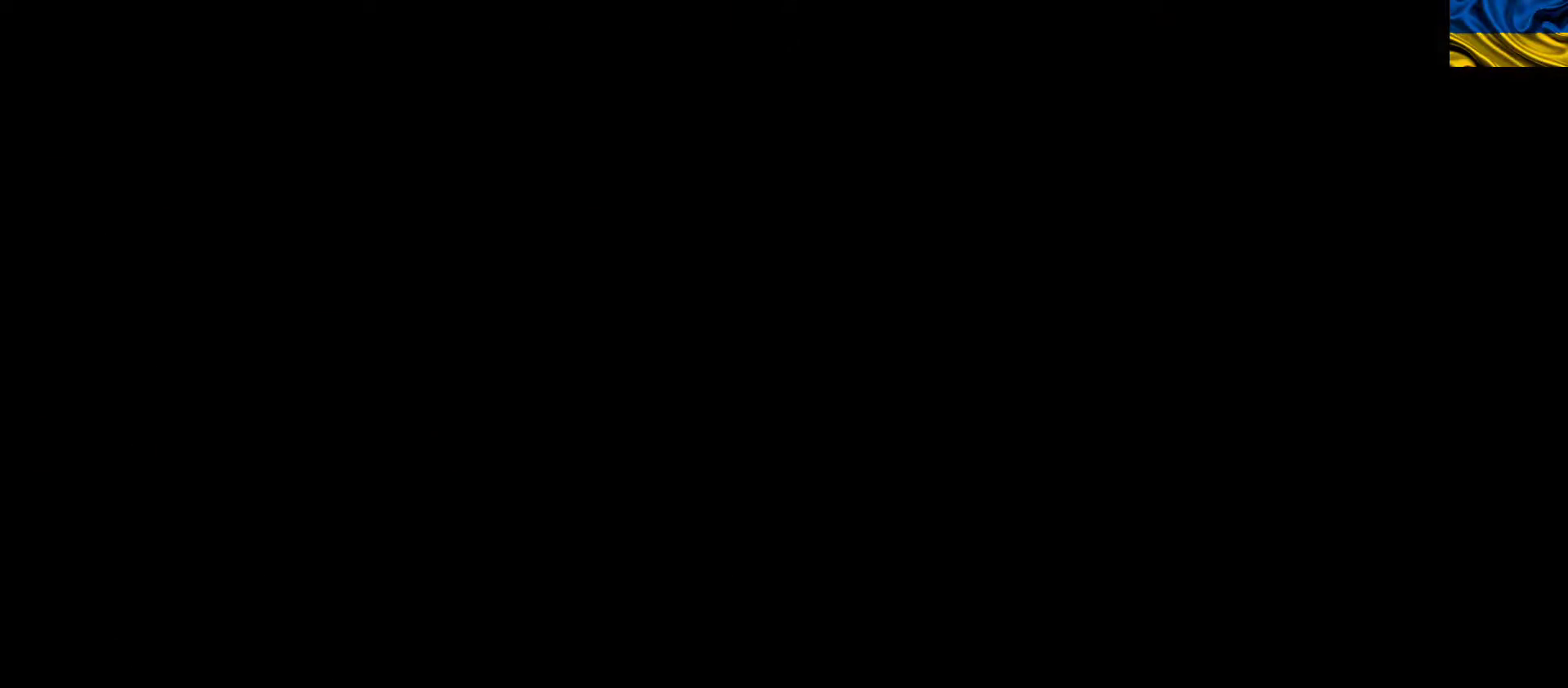
{"buttons": [], "left_stick": "center", "events": []}
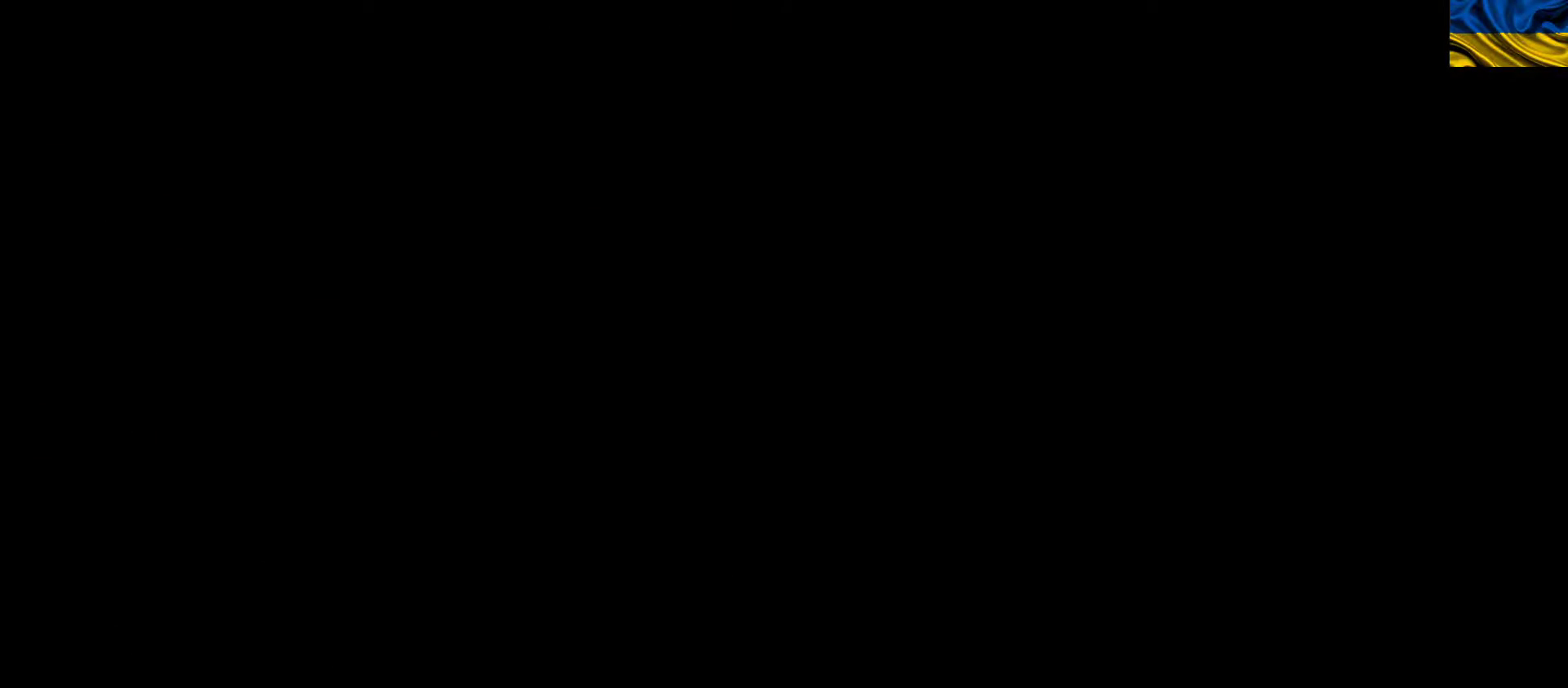
{"buttons": [], "left_stick": "center", "events": []}
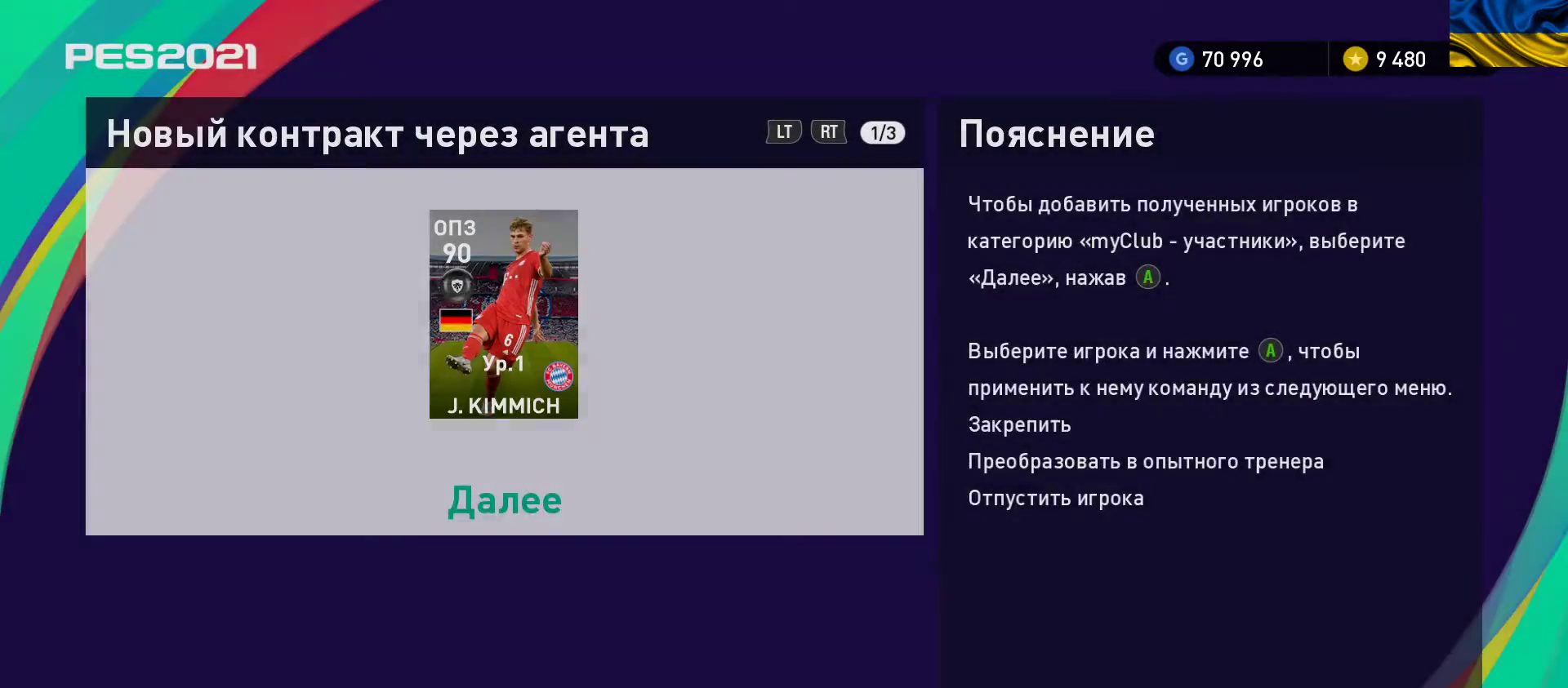
{"buttons": [], "left_stick": "center", "events": [[83, "left_stick", "up"], [250, "A", "down"], [250, "left_stick", "center"], [400, "A", "up"]]}
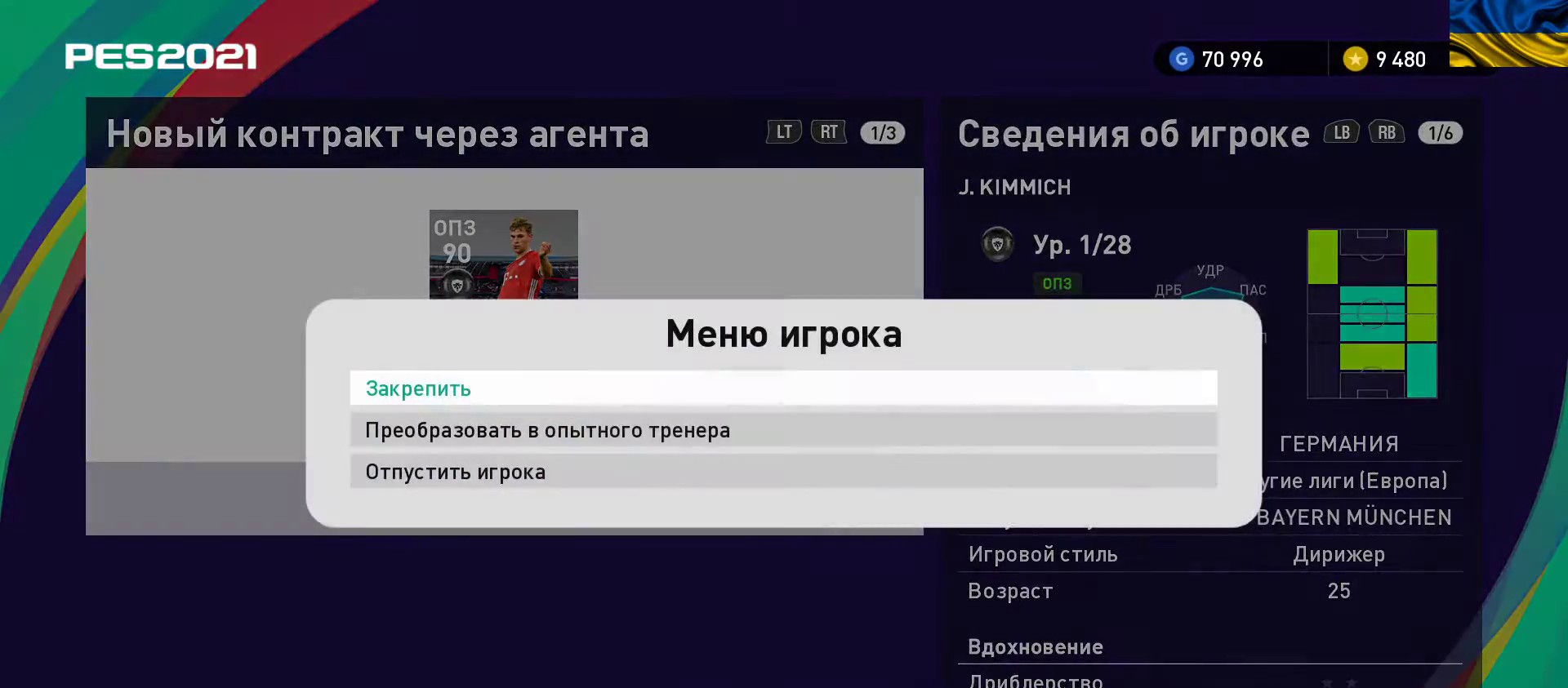
{"buttons": [], "left_stick": "center", "events": []}
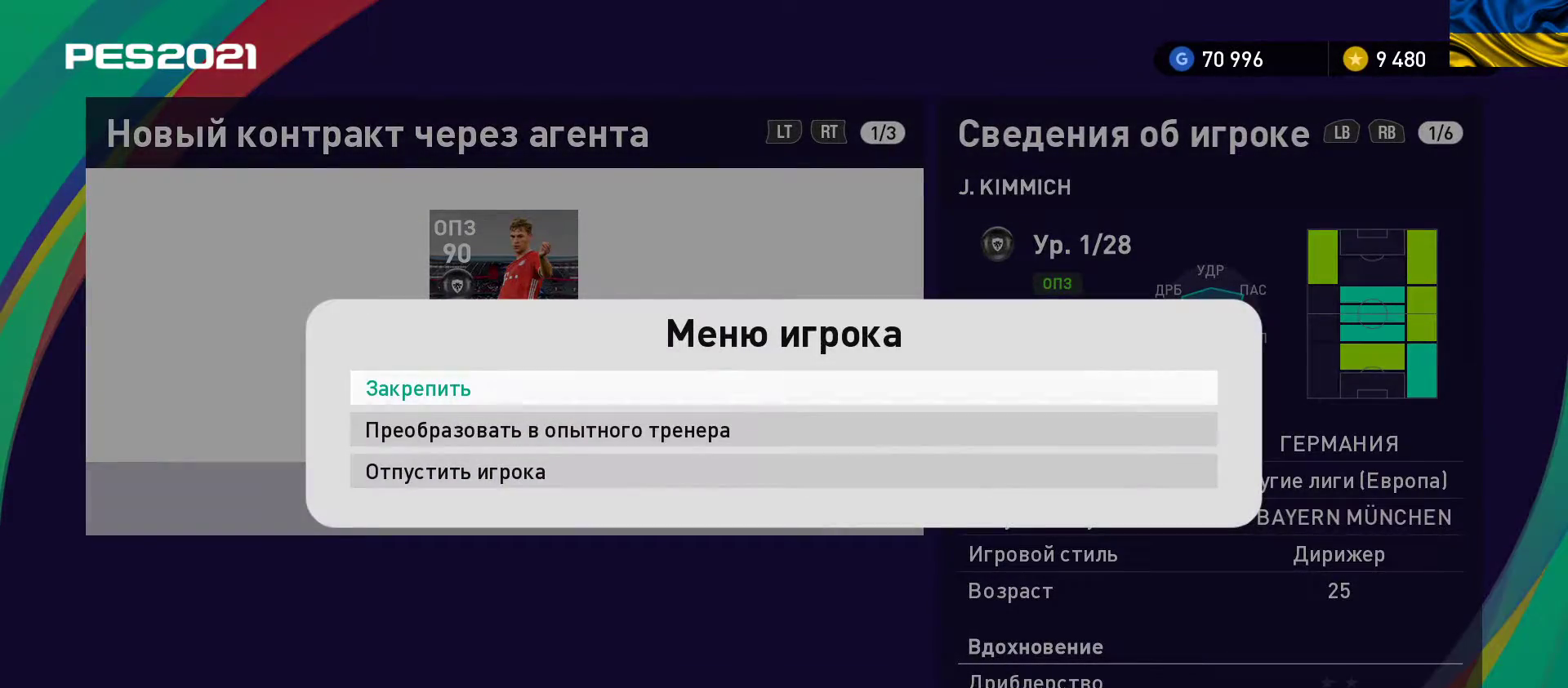
{"buttons": [], "left_stick": "center", "events": []}
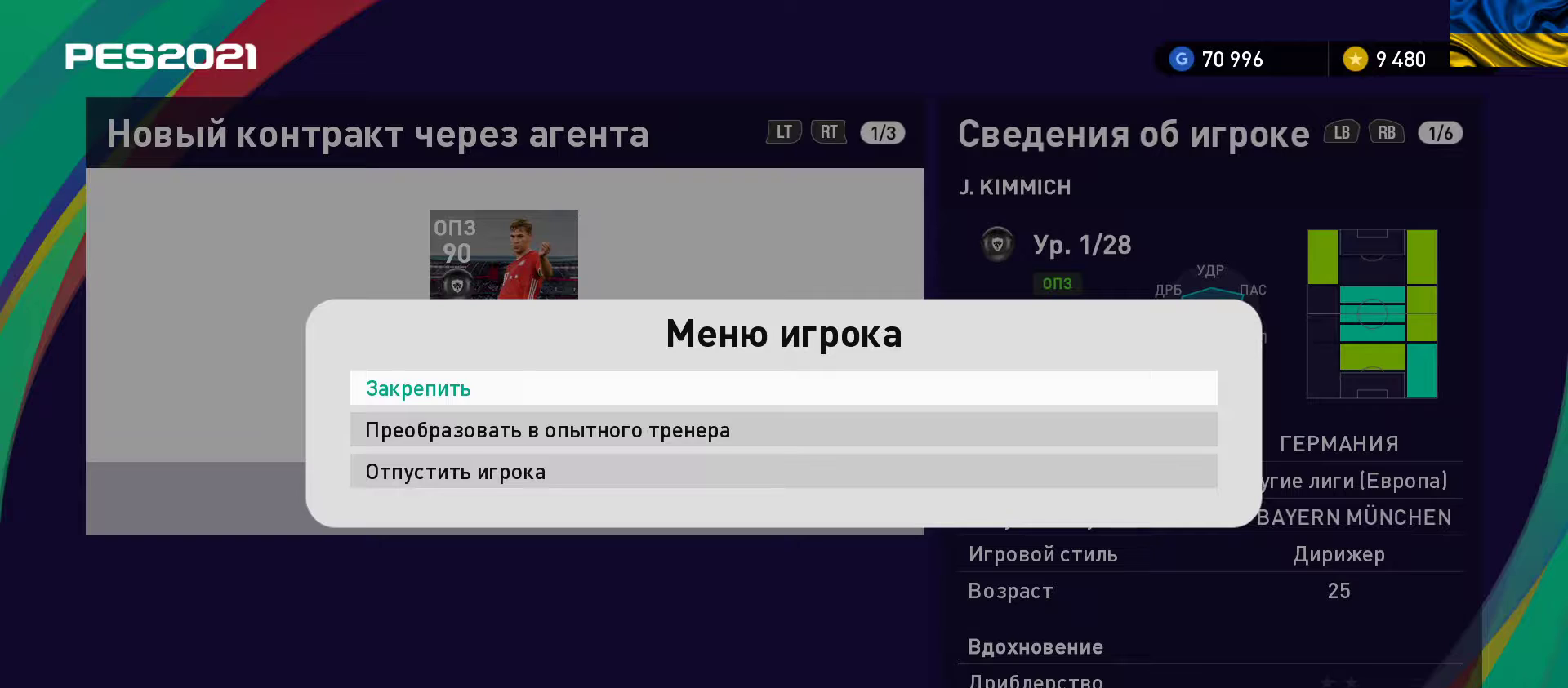
{"buttons": ["A"], "left_stick": "center", "events": [[267, "left_stick", "down"], [450, "left_stick", "center"], [467, "A", "down"]]}
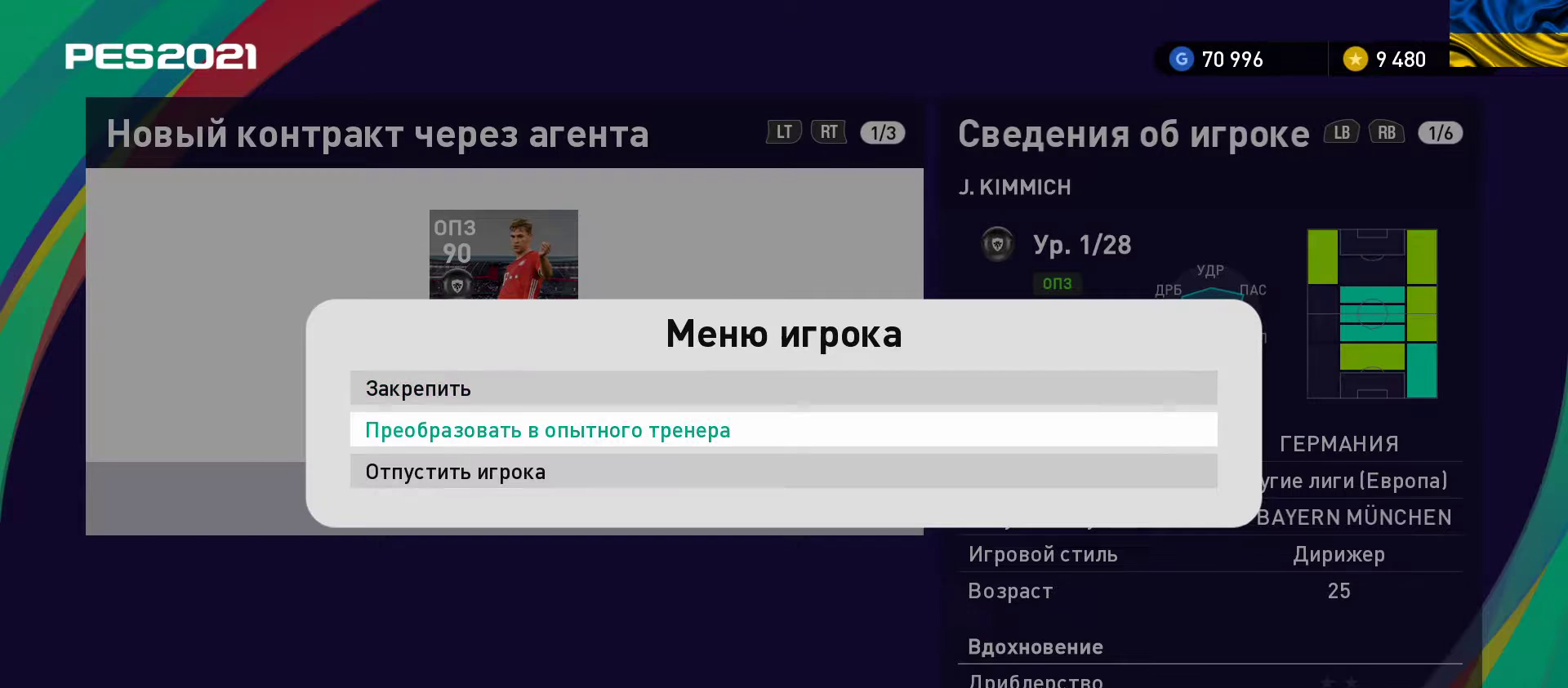
{"buttons": [], "left_stick": "center", "events": [[117, "A", "up"]]}
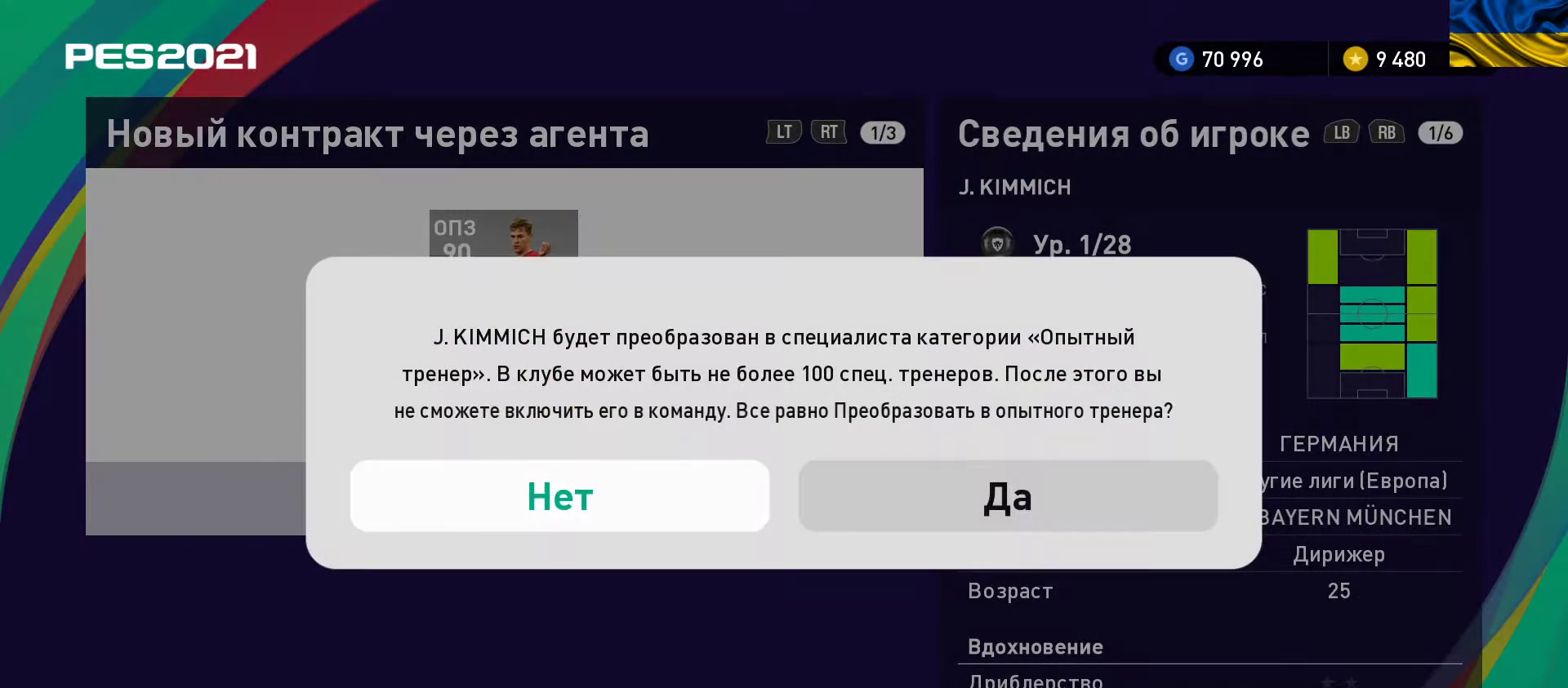
{"buttons": ["A"], "left_stick": "center", "events": [[33, "left_stick", "right"], [200, "left_stick", "center"], [450, "A", "down"]]}
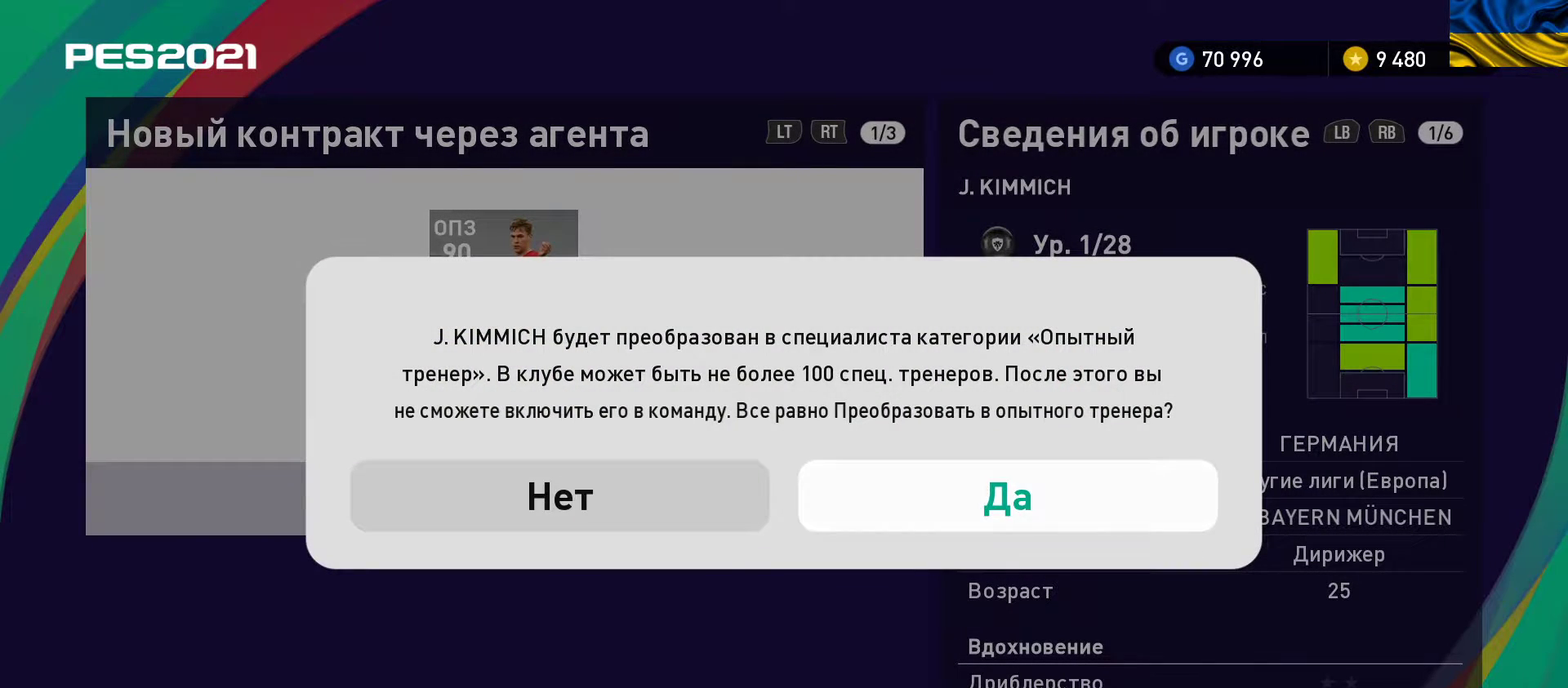
{"buttons": [], "left_stick": "center", "events": [[83, "A", "up"]]}
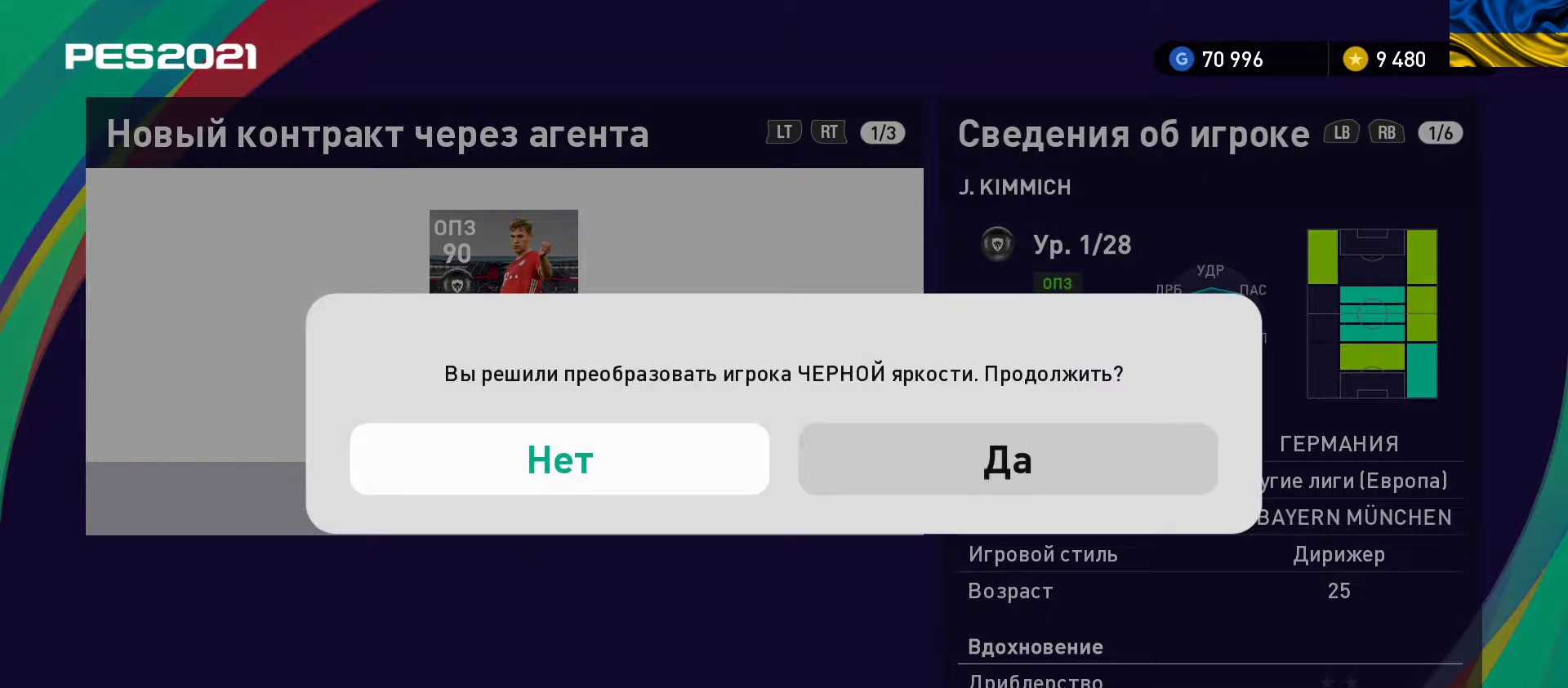
{"buttons": [], "left_stick": "center", "events": [[233, "left_stick", "right"], [400, "left_stick", "center"]]}
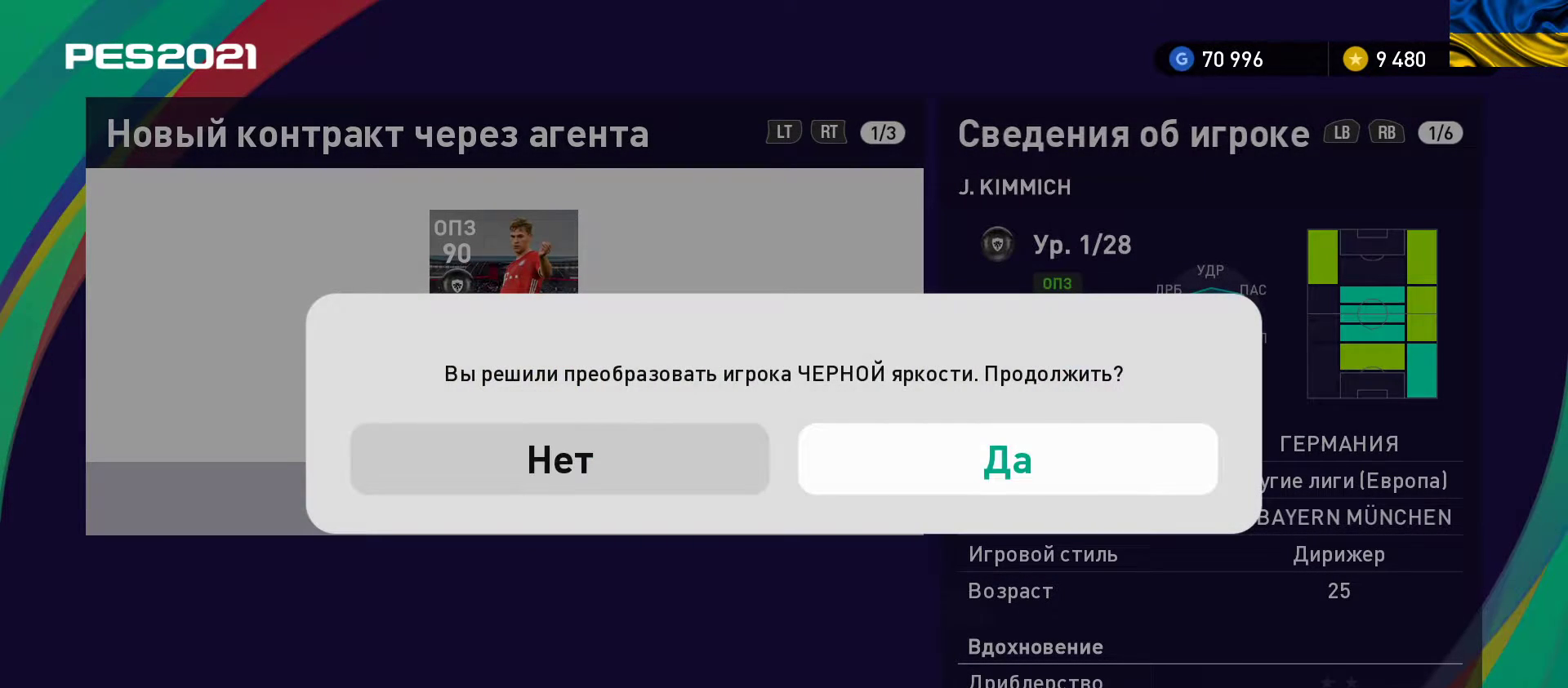
{"buttons": [], "left_stick": "center", "events": [[200, "A", "down"], [333, "A", "up"]]}
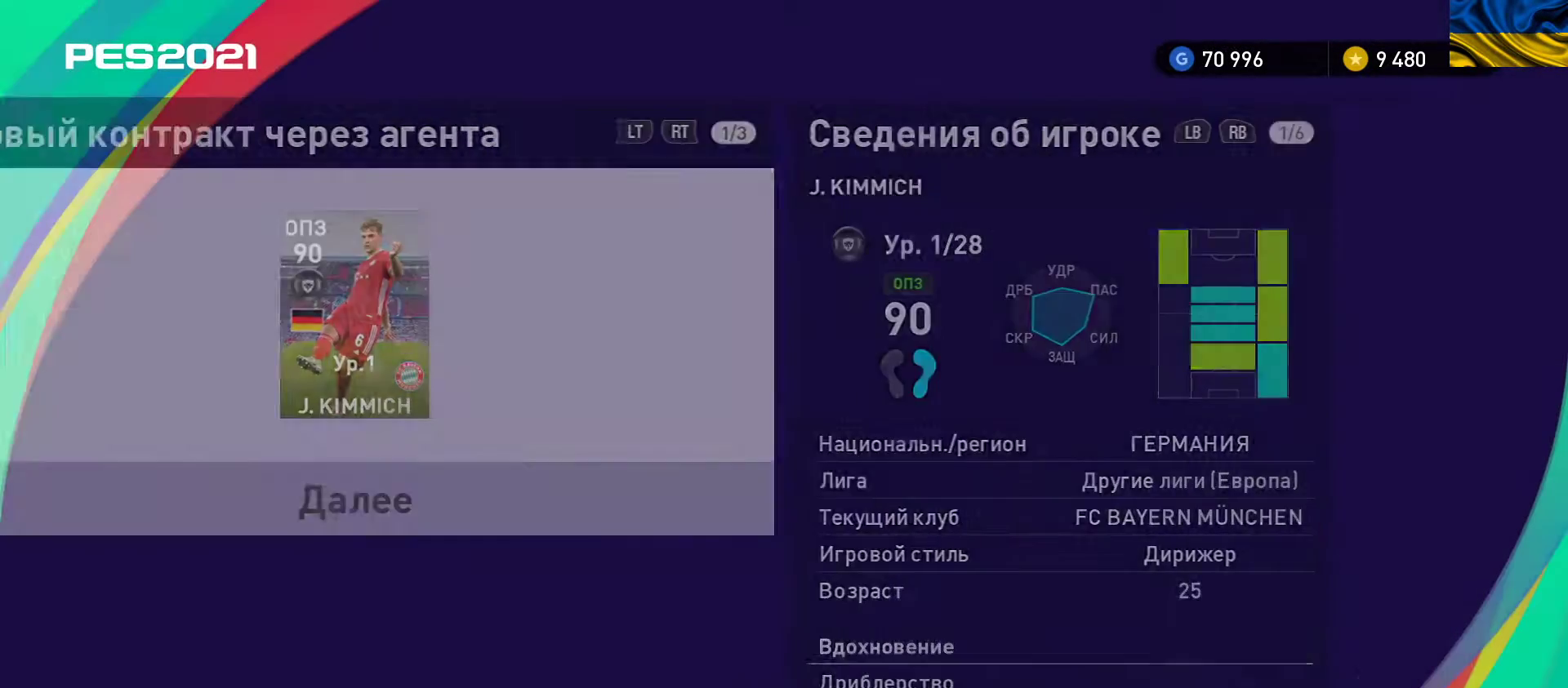
{"buttons": [], "left_stick": "center", "events": []}
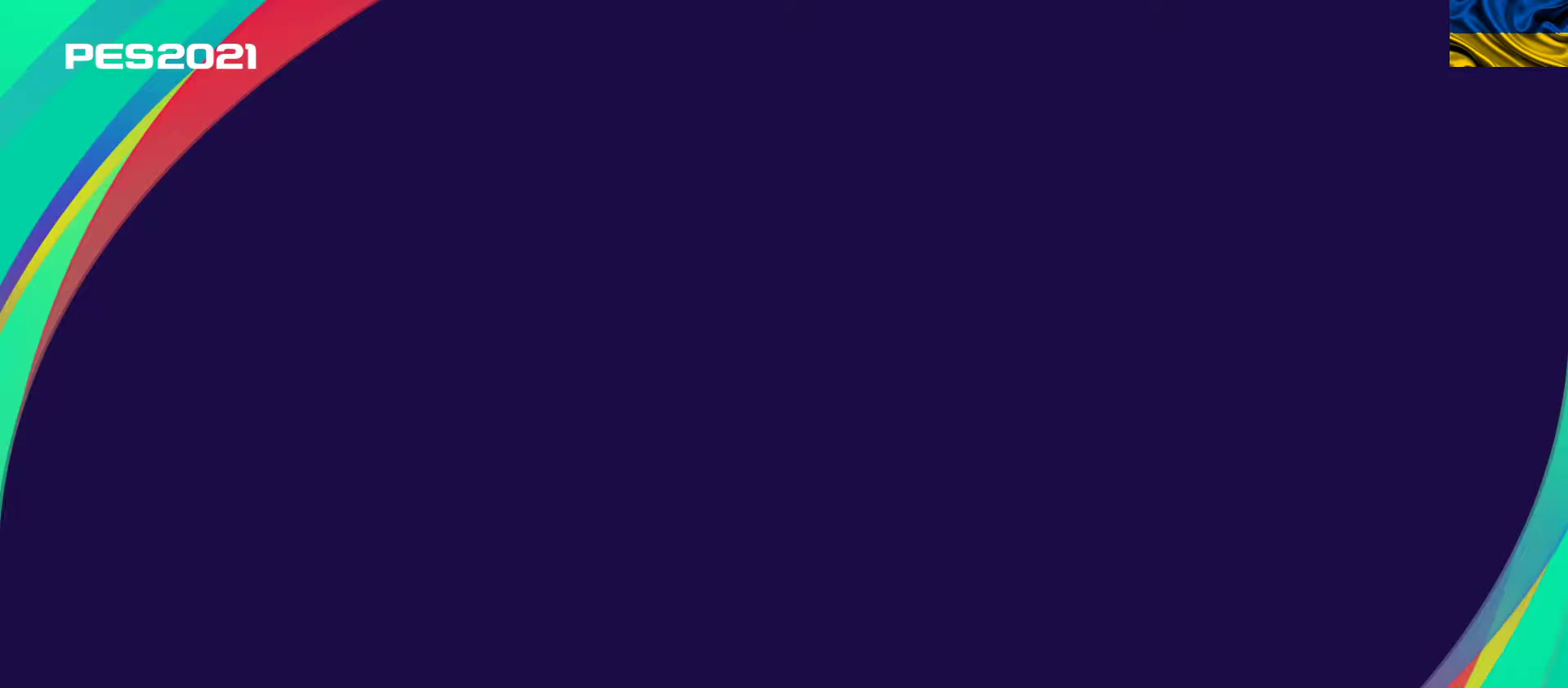
{"buttons": [], "left_stick": "center", "events": []}
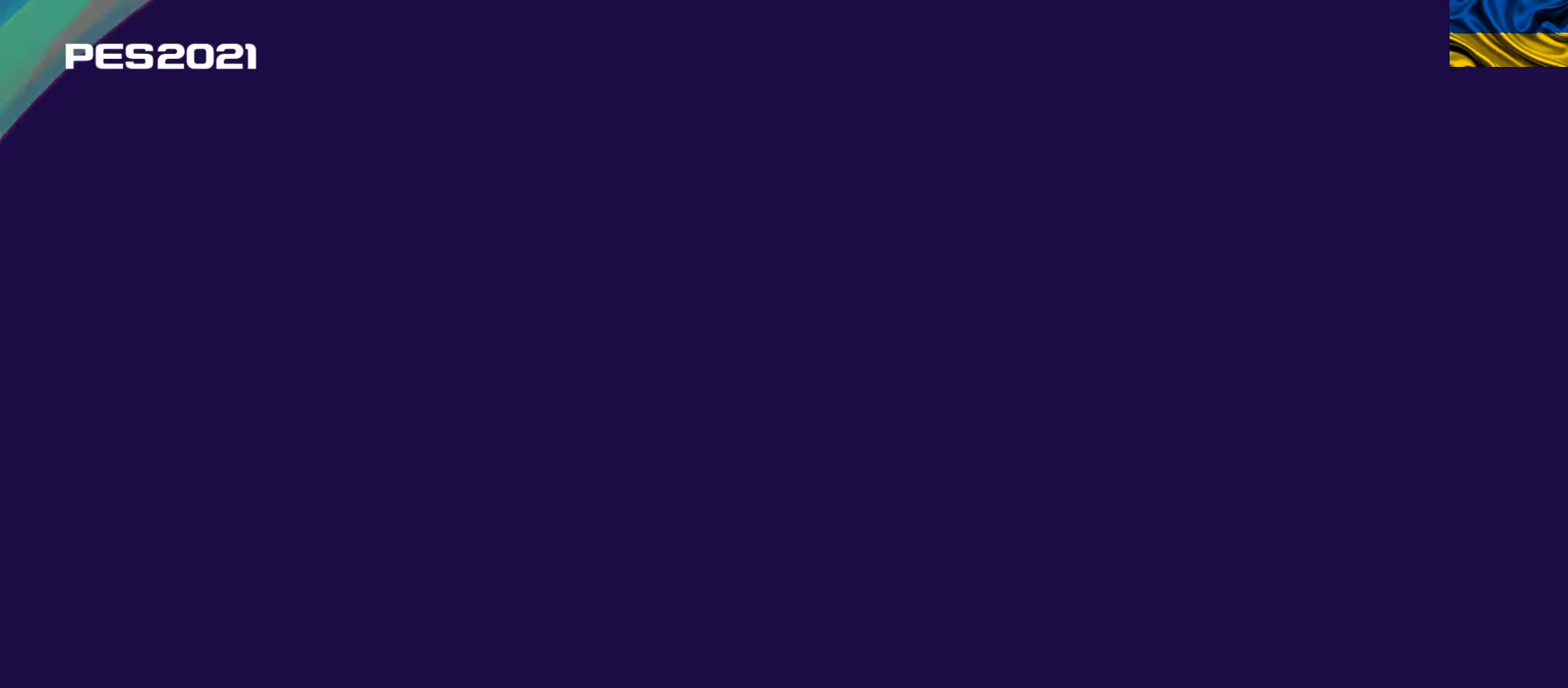
{"buttons": [], "left_stick": "center", "events": []}
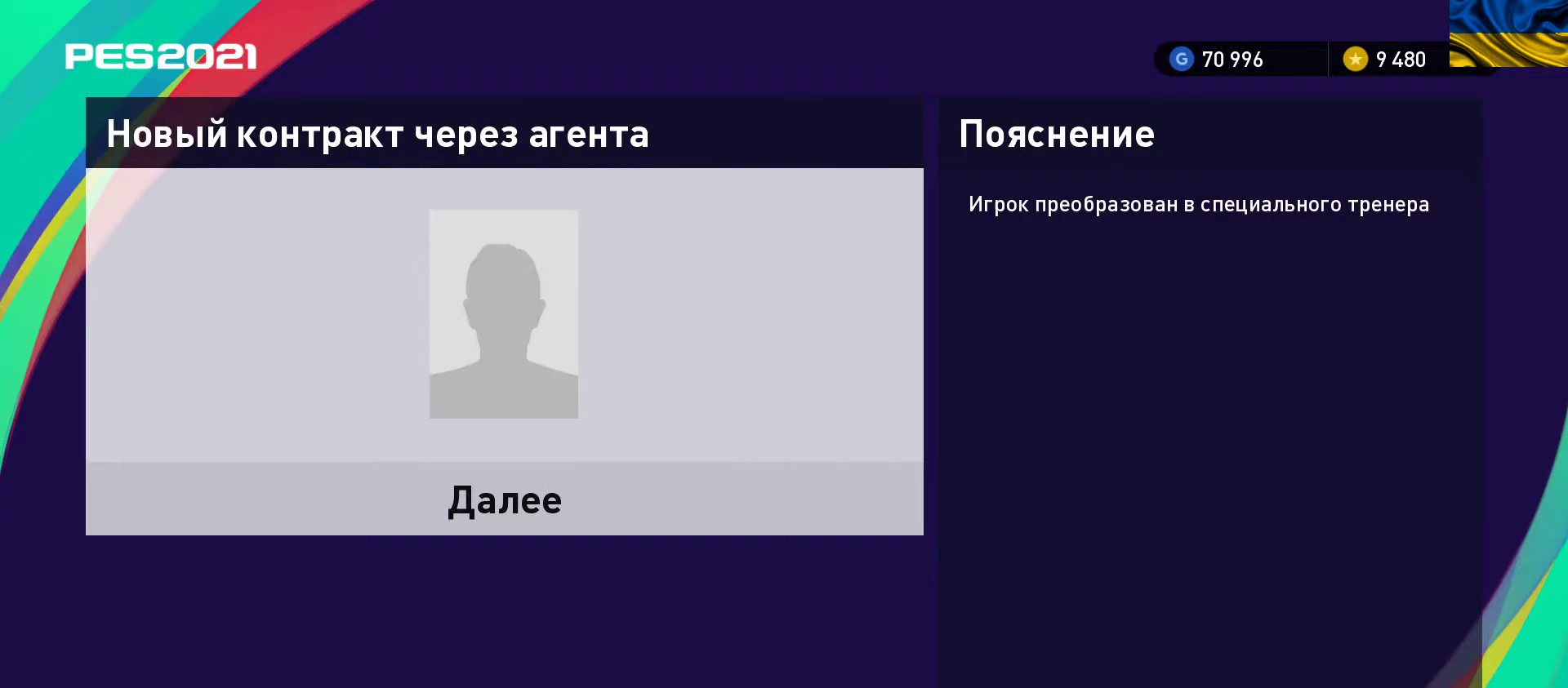
{"buttons": [], "left_stick": "center", "events": [[83, "left_stick", "up"], [217, "left_stick", "center"], [267, "A", "down"], [417, "A", "up"]]}
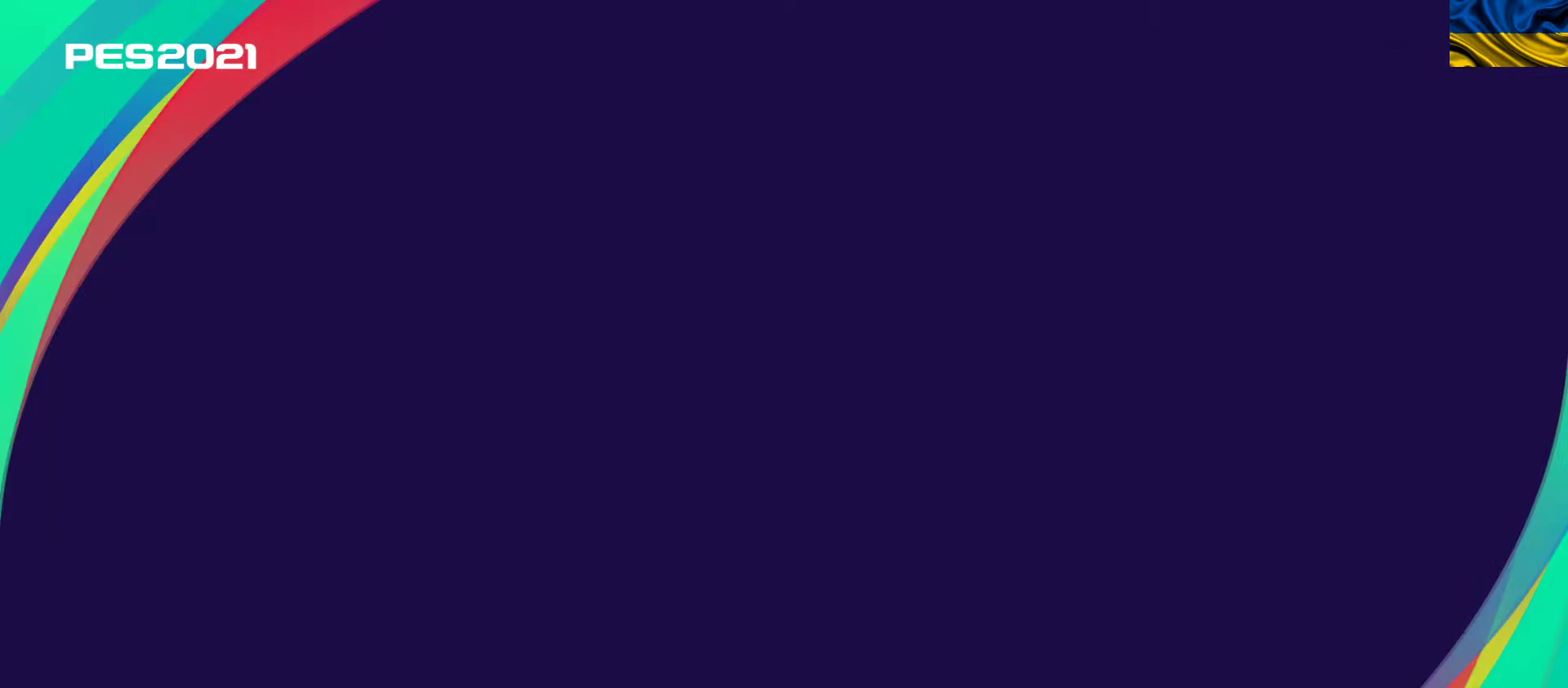
{"buttons": [], "left_stick": "center", "events": []}
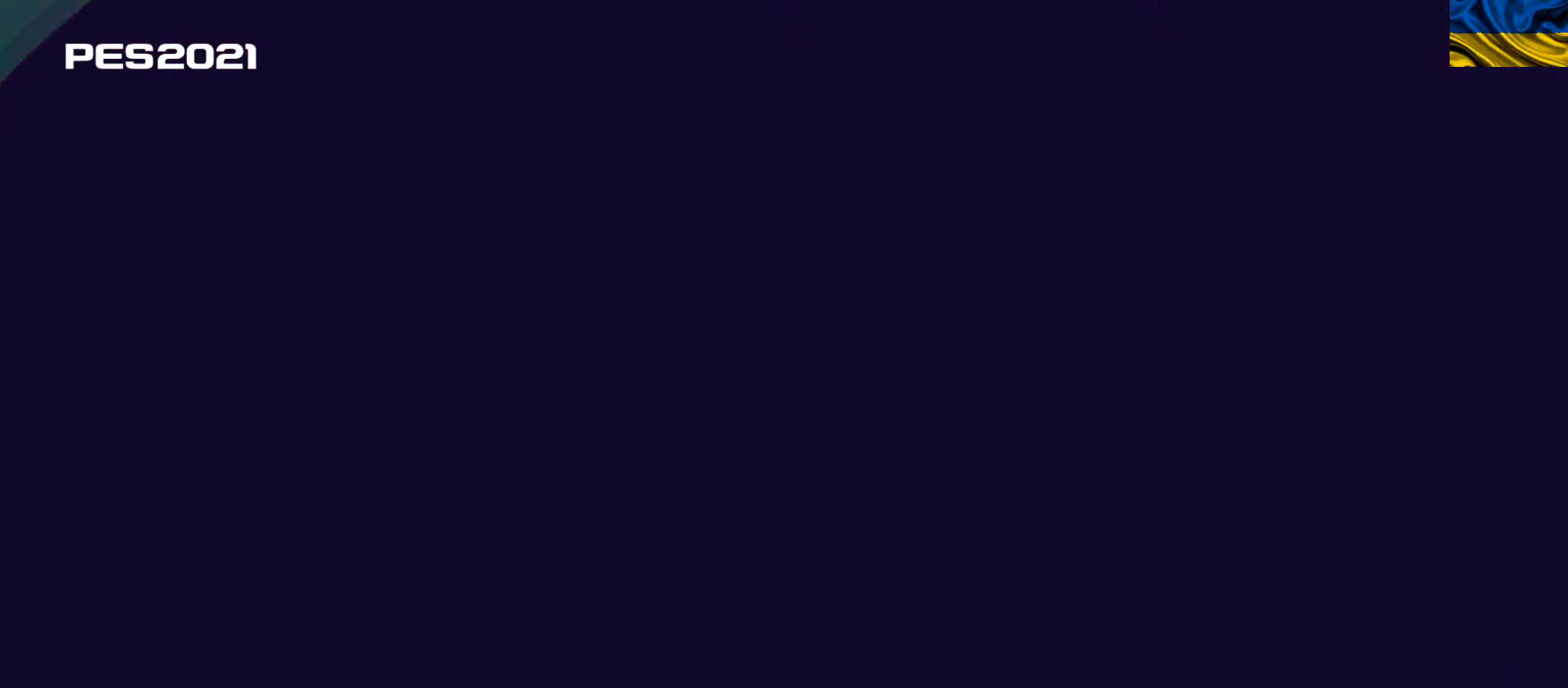
{"buttons": ["A"], "left_stick": "center", "events": [[450, "A", "down"]]}
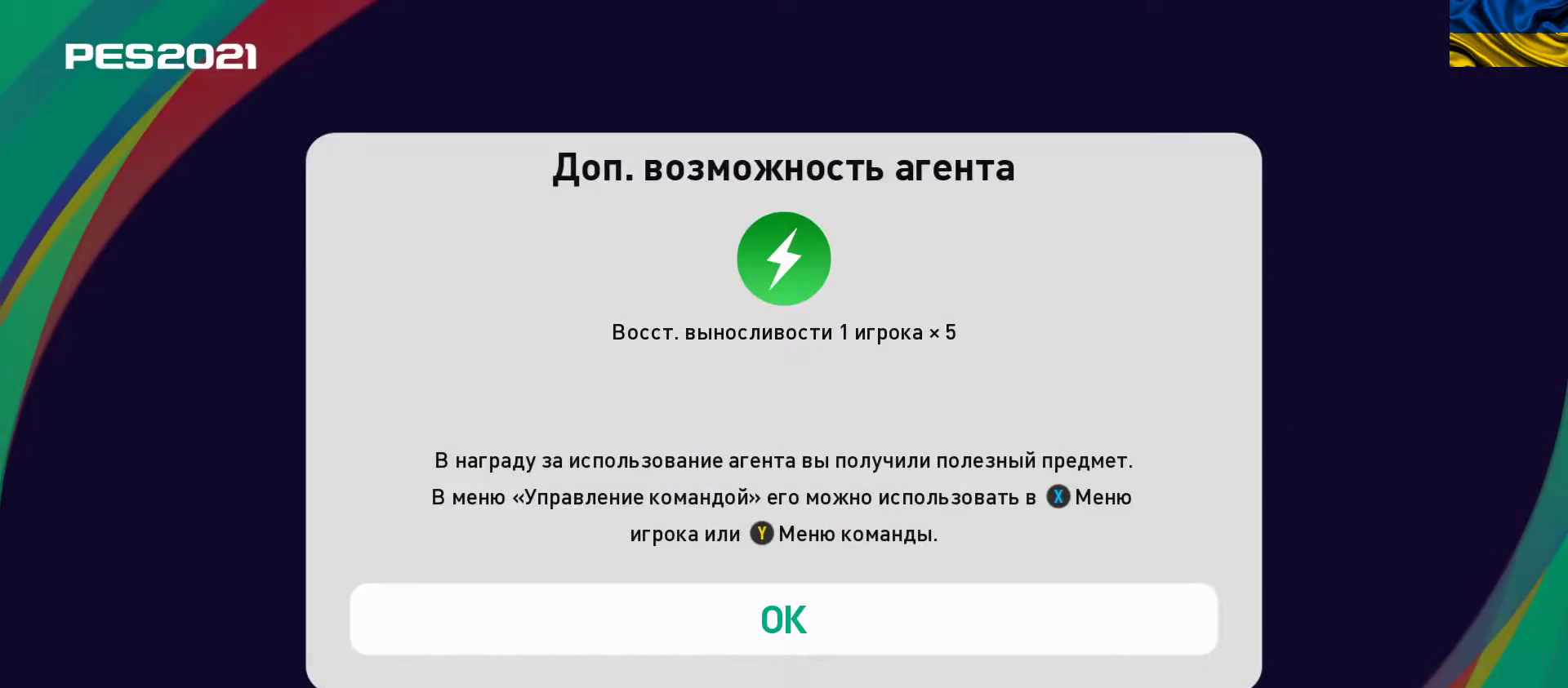
{"buttons": [], "left_stick": "center", "events": [[83, "A", "up"]]}
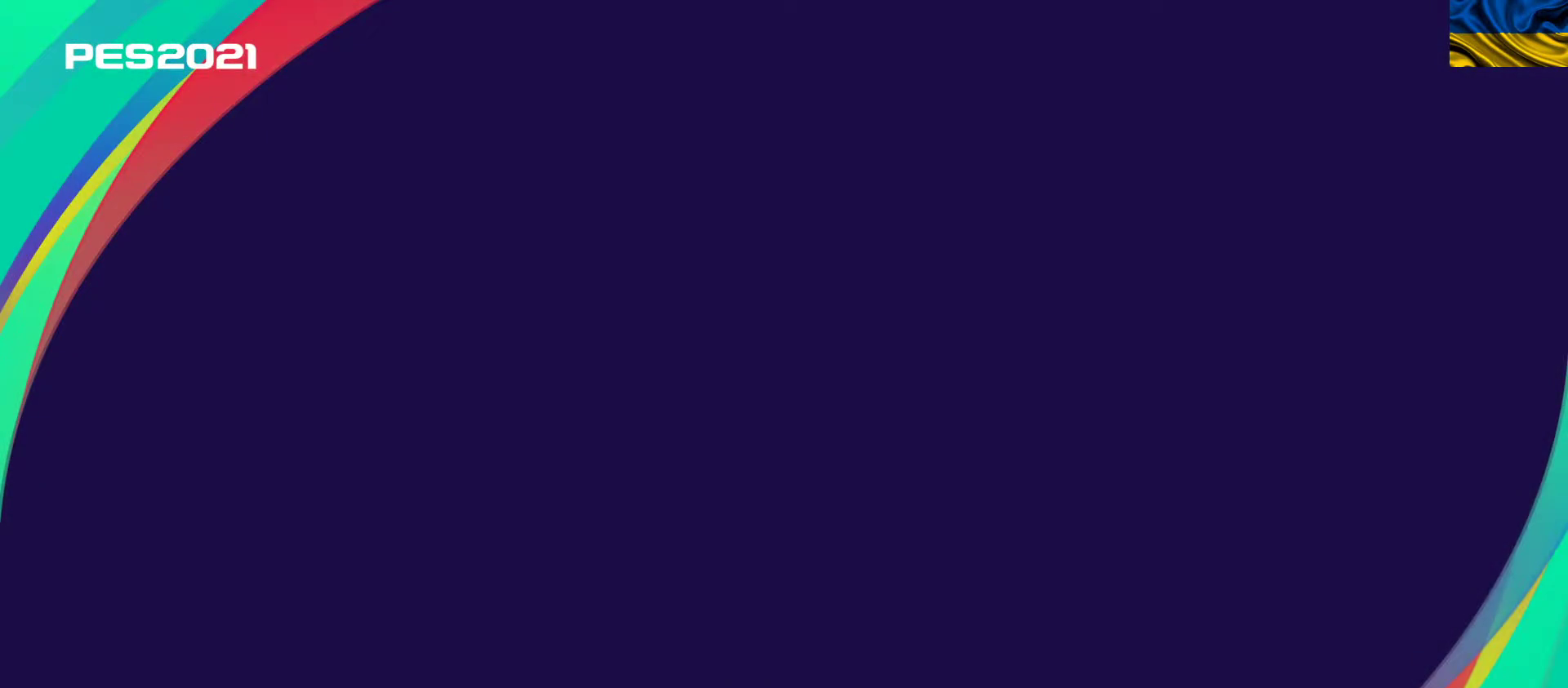
{"buttons": [], "left_stick": "center", "events": []}
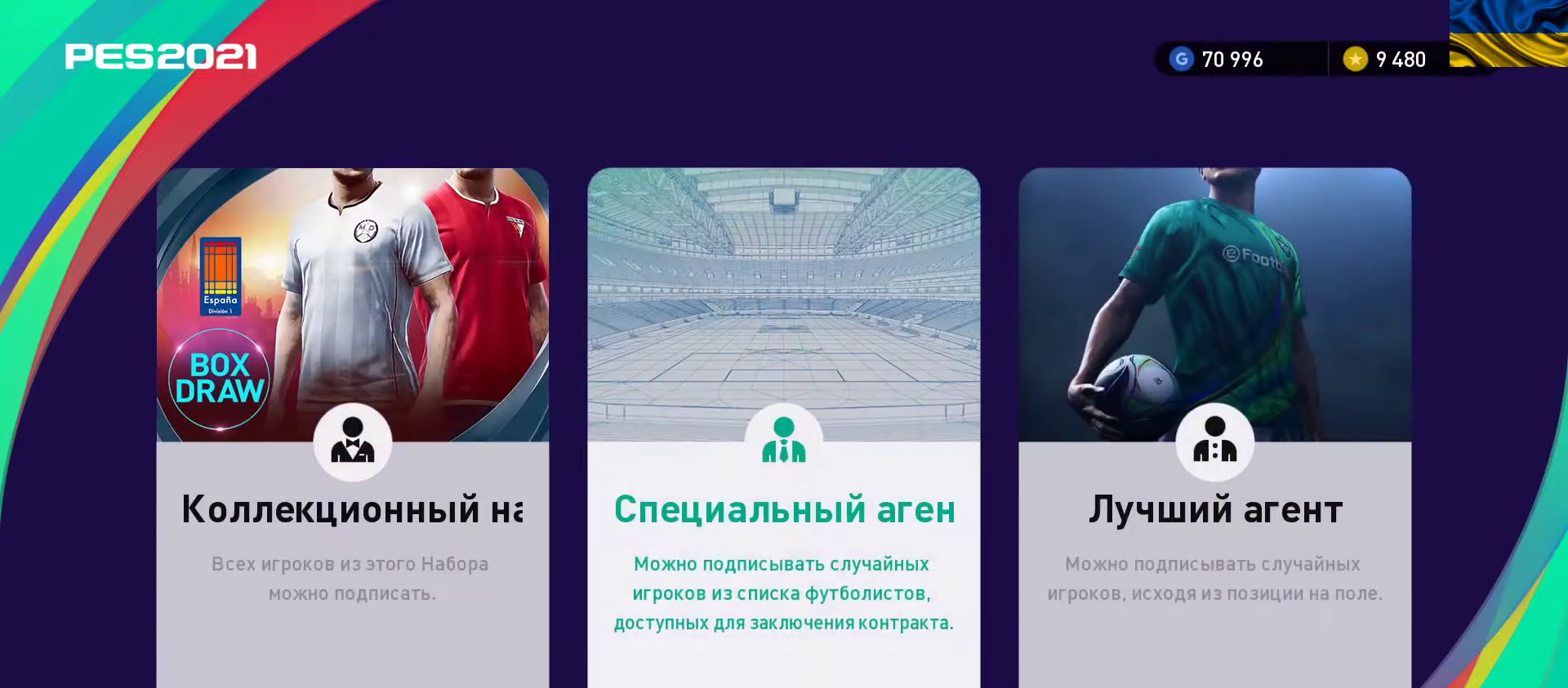
{"buttons": [], "left_stick": "center", "events": []}
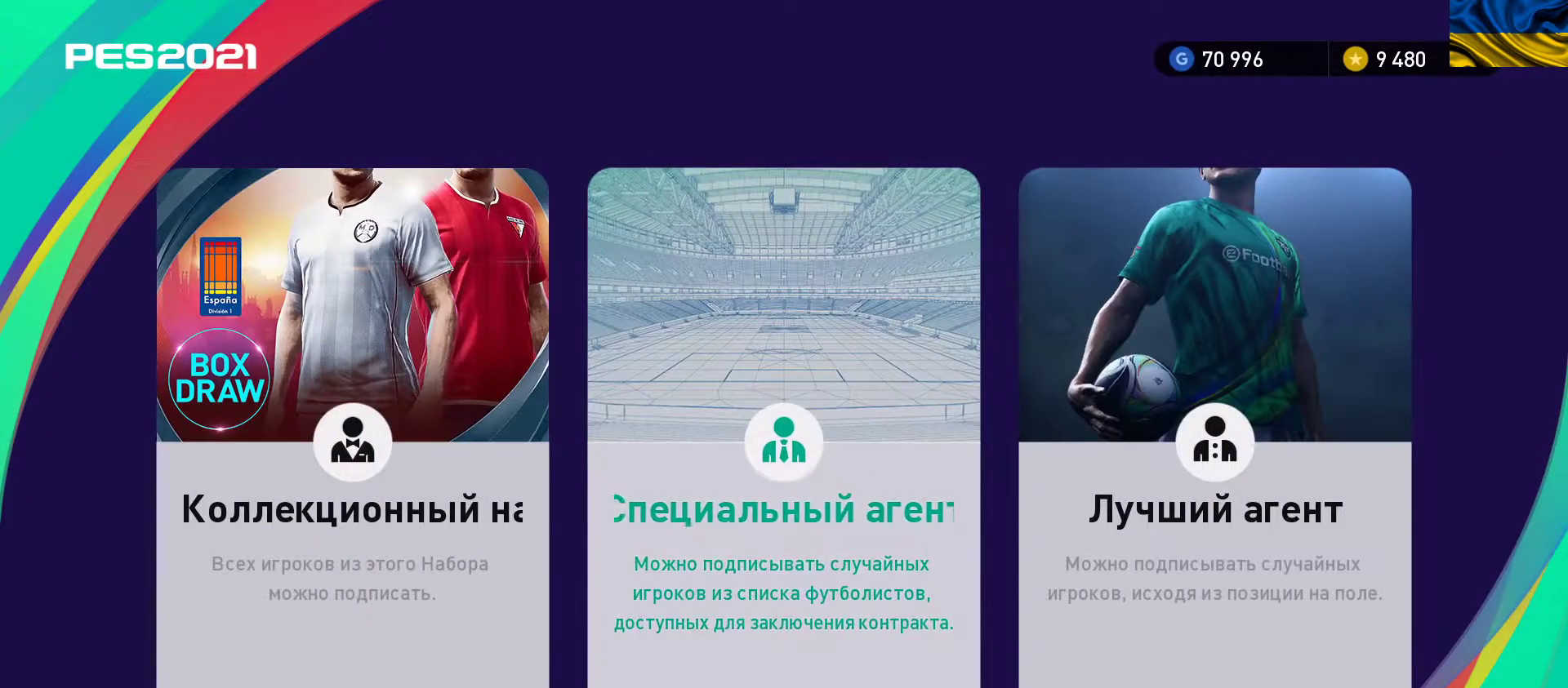
{"buttons": [], "left_stick": "center", "events": [[233, "A", "down"], [400, "A", "up"]]}
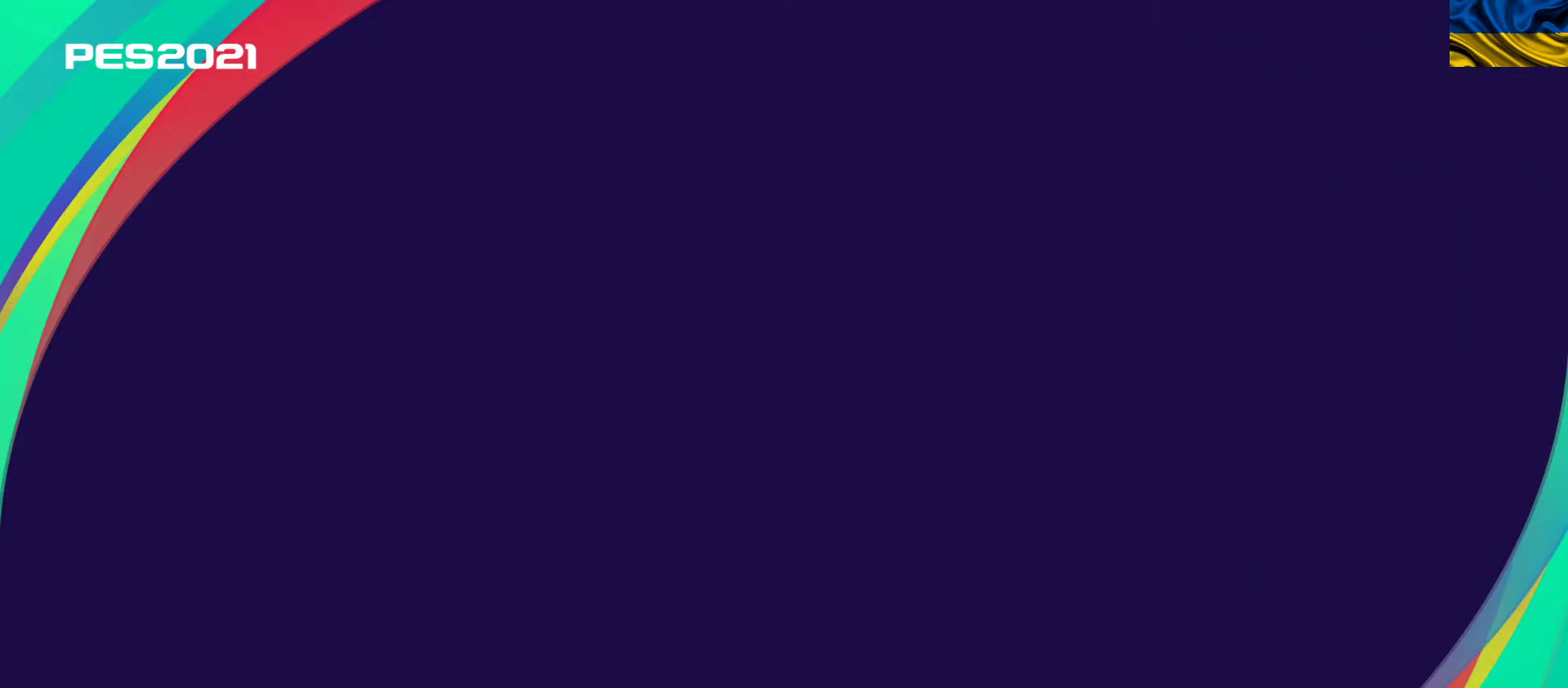
{"buttons": [], "left_stick": "center", "events": []}
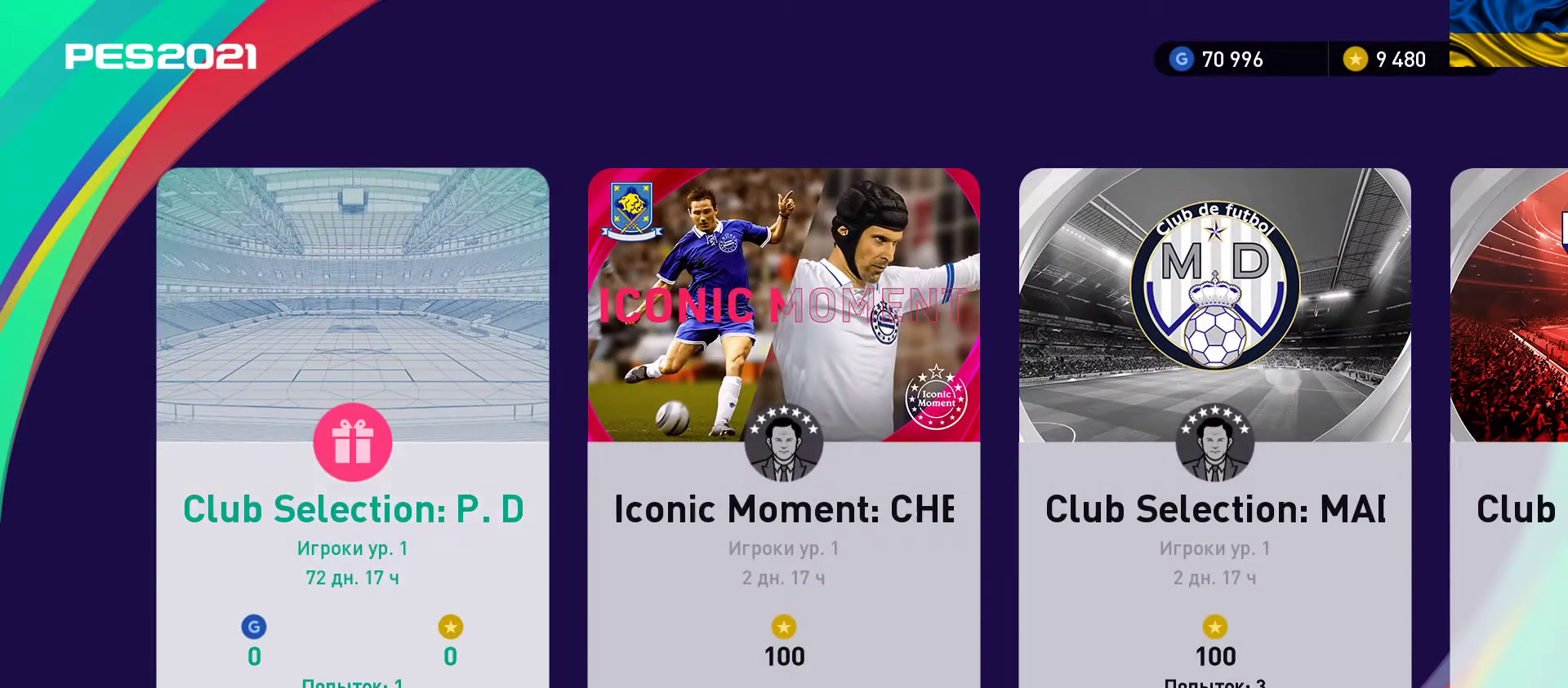
{"buttons": [], "left_stick": "center", "events": []}